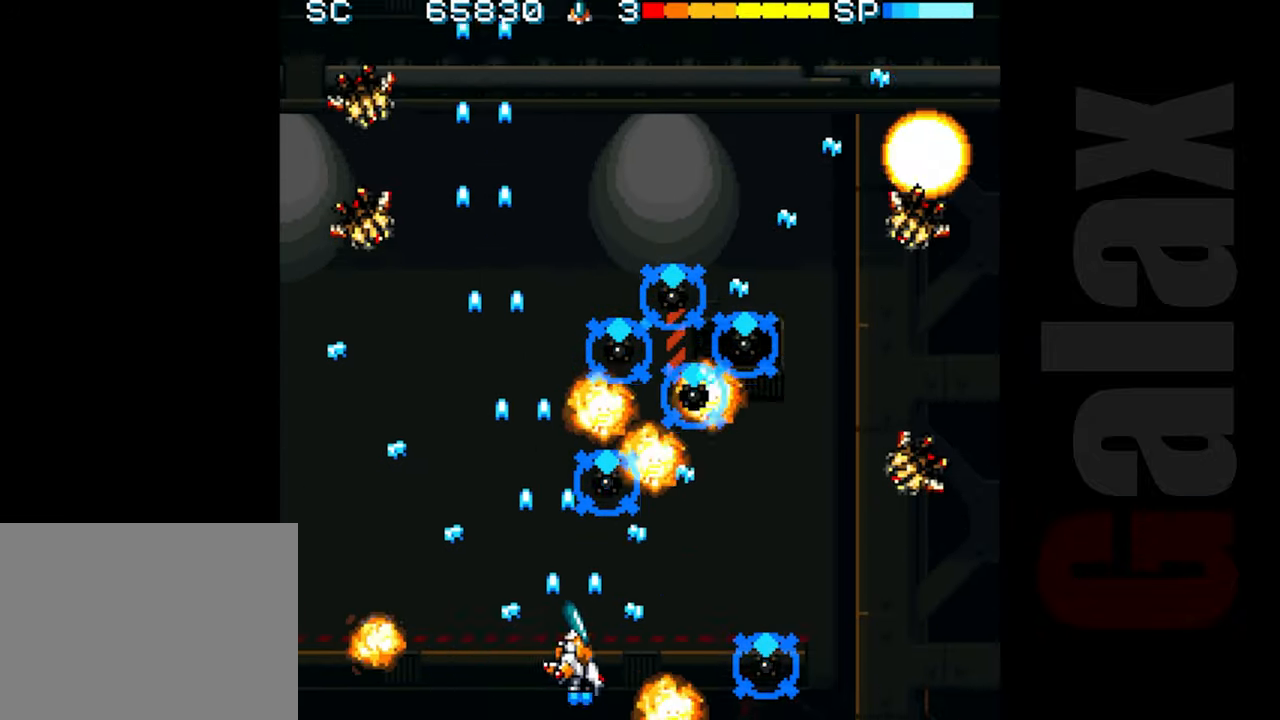
Gameplay with a controller (Xbox layout); each line is a JSON object with the inputs held at the frame after it. "events" lists button and stick changes between this image and that frame as [ms after this image, input, new state], when the widget could be followed in between. Not read: right_stick.
{"buttons": ["B"], "left_stick": "up", "events": [[33, "left_stick", "left"], [483, "left_stick", "up"]]}
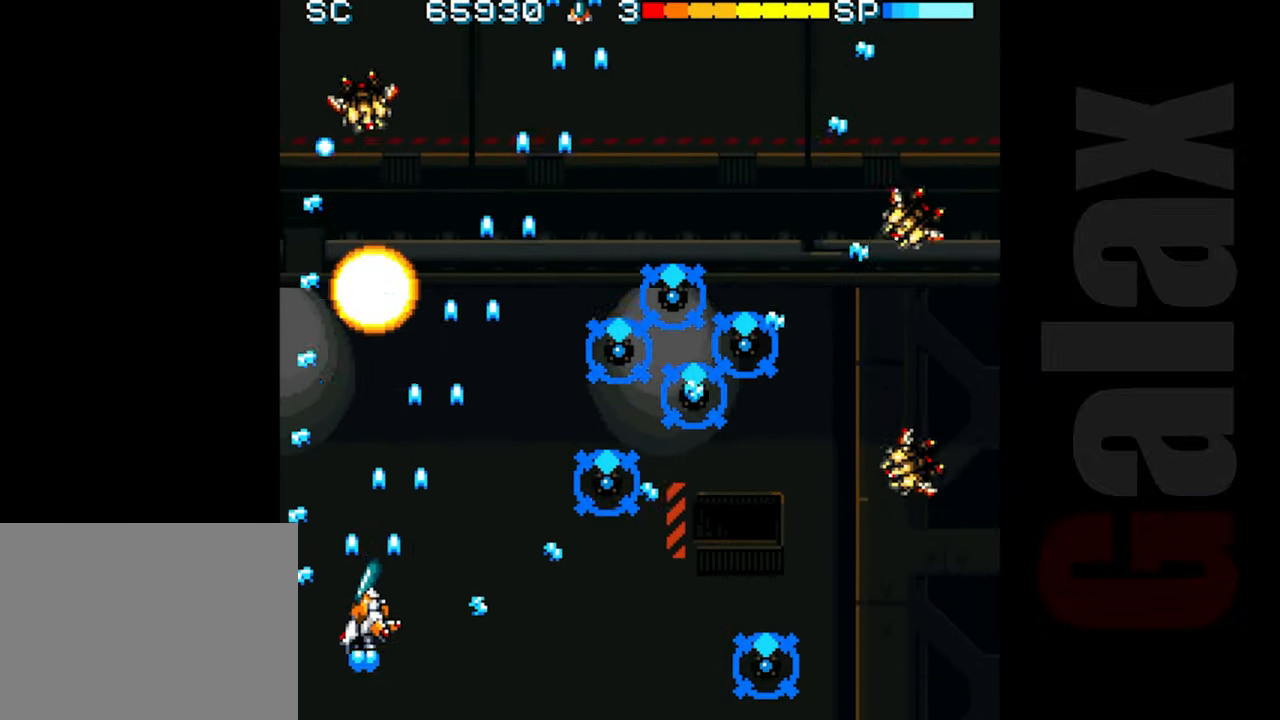
{"buttons": ["B"], "left_stick": "down-right", "events": [[117, "left_stick", "right"], [217, "left_stick", "down-right"]]}
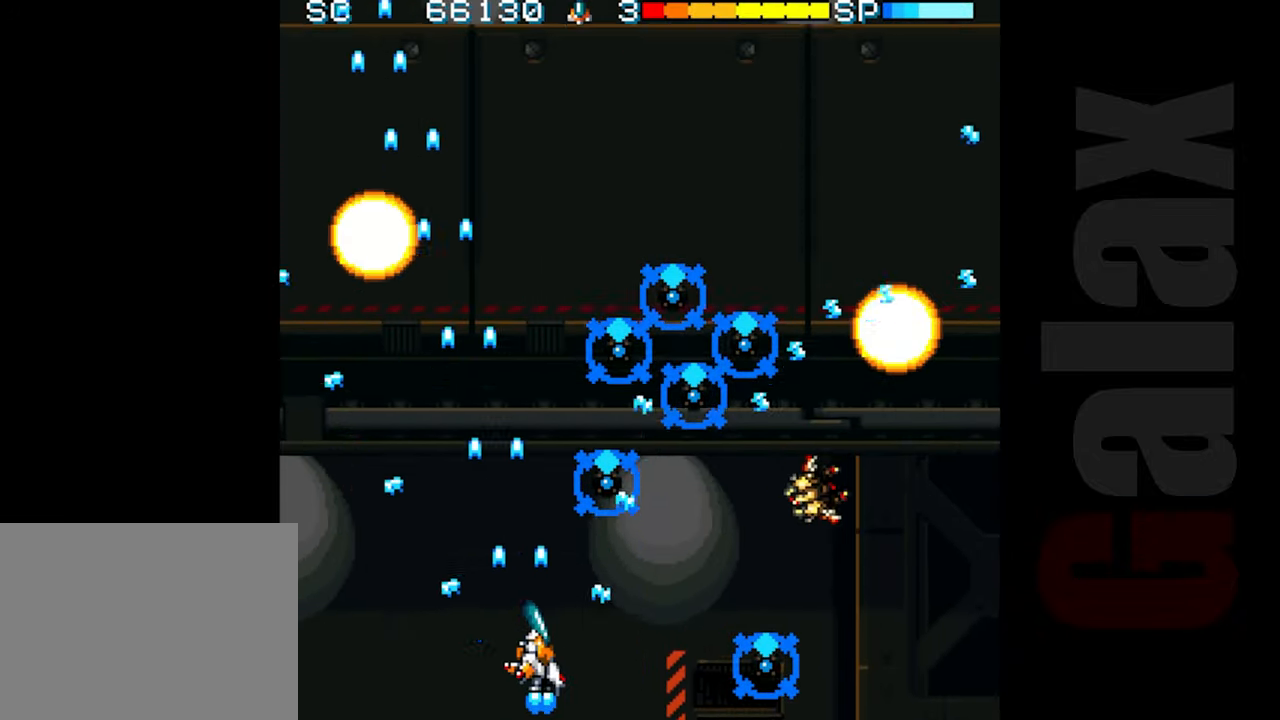
{"buttons": ["B"], "left_stick": "up-left", "events": [[100, "left_stick", "center"], [200, "left_stick", "up-left"]]}
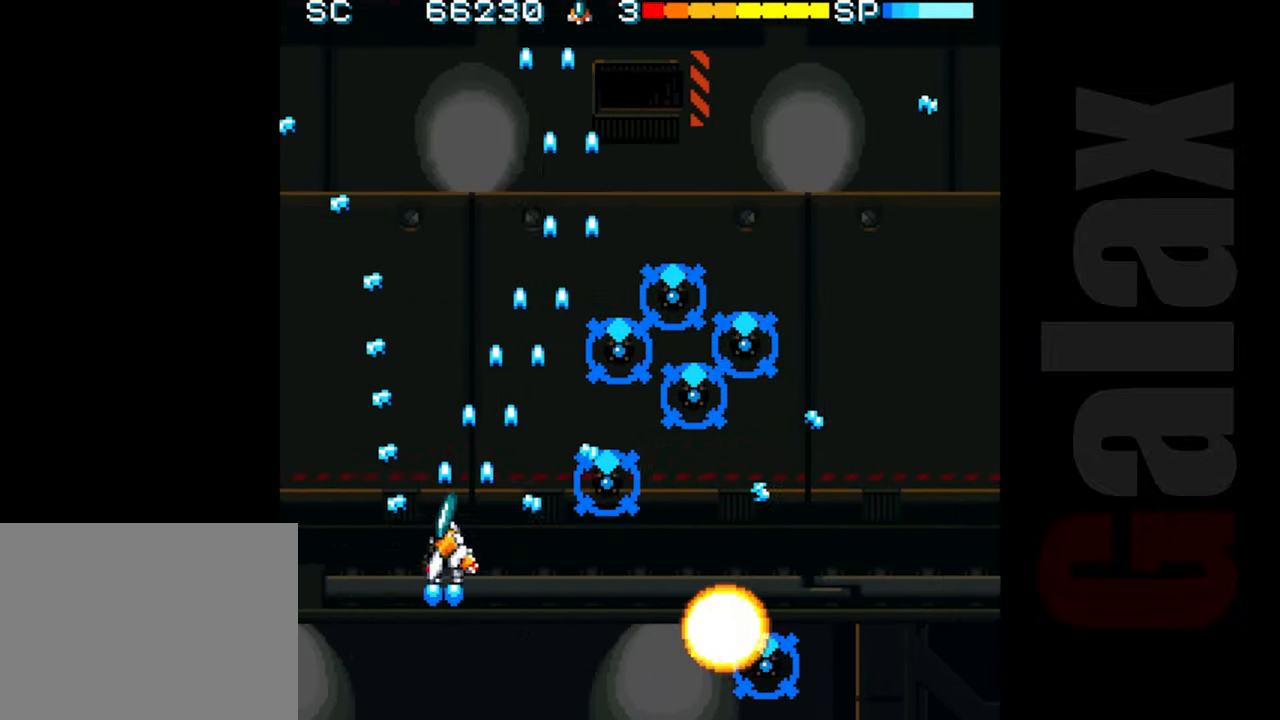
{"buttons": ["B"], "left_stick": "center", "events": [[117, "left_stick", "up"], [233, "left_stick", "up-right"], [433, "left_stick", "center"]]}
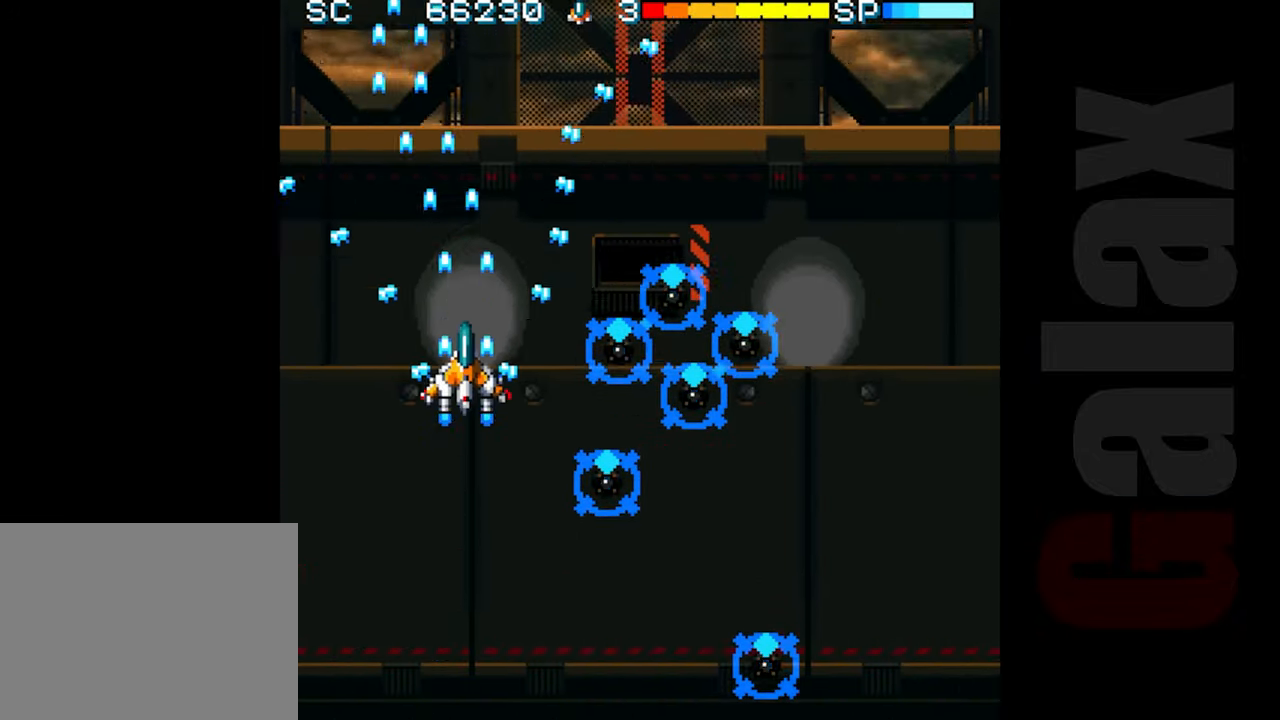
{"buttons": ["B"], "left_stick": "down", "events": [[200, "left_stick", "left"], [350, "left_stick", "down"]]}
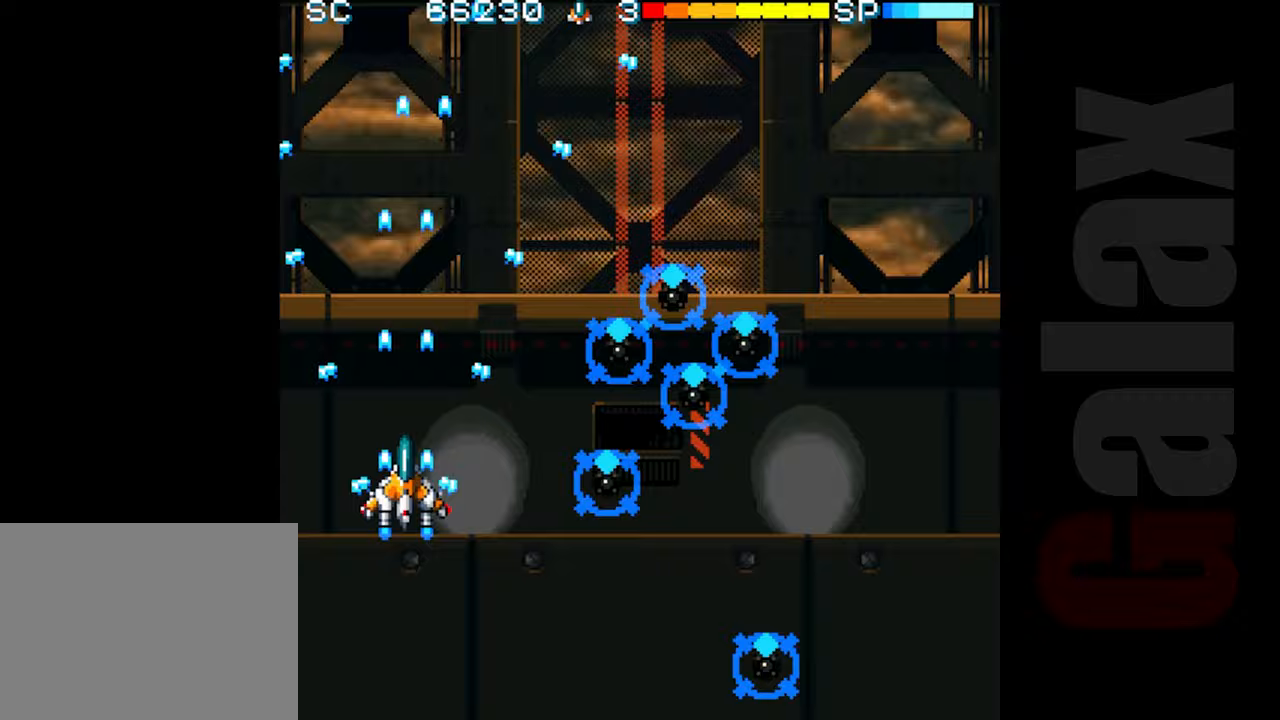
{"buttons": [], "left_stick": "center", "events": [[67, "left_stick", "center"], [133, "B", "up"]]}
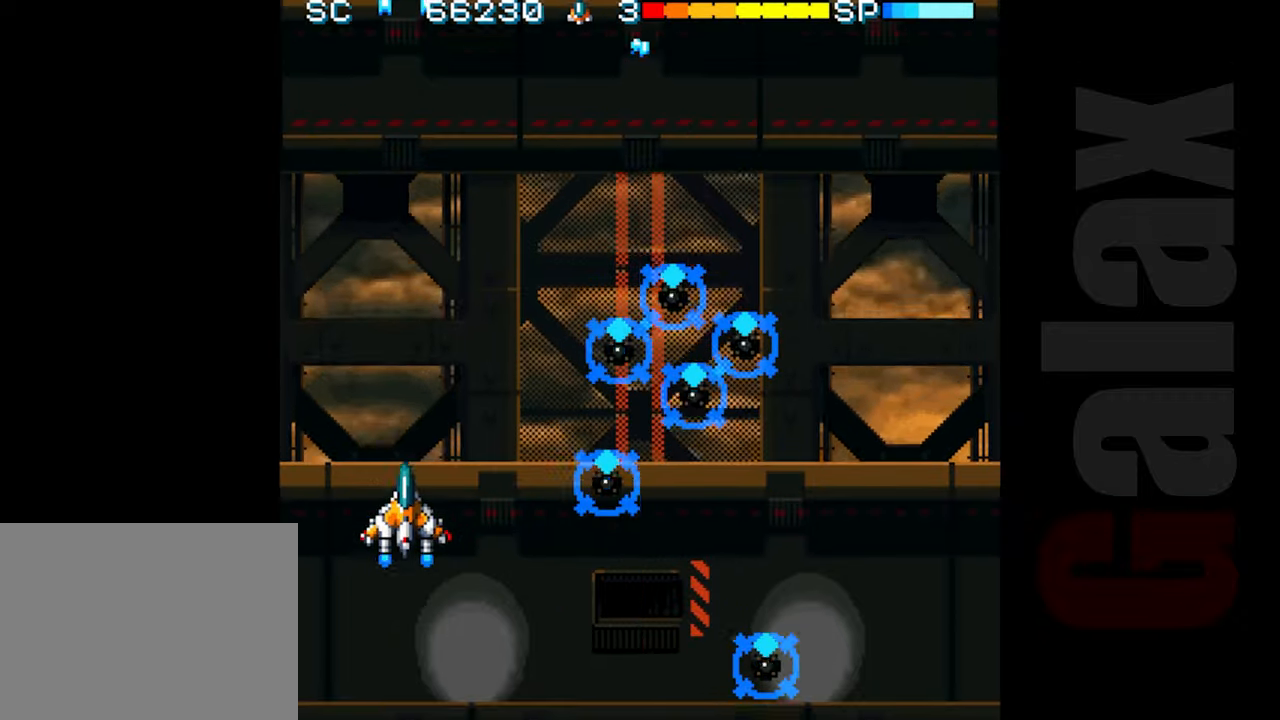
{"buttons": [], "left_stick": "center", "events": []}
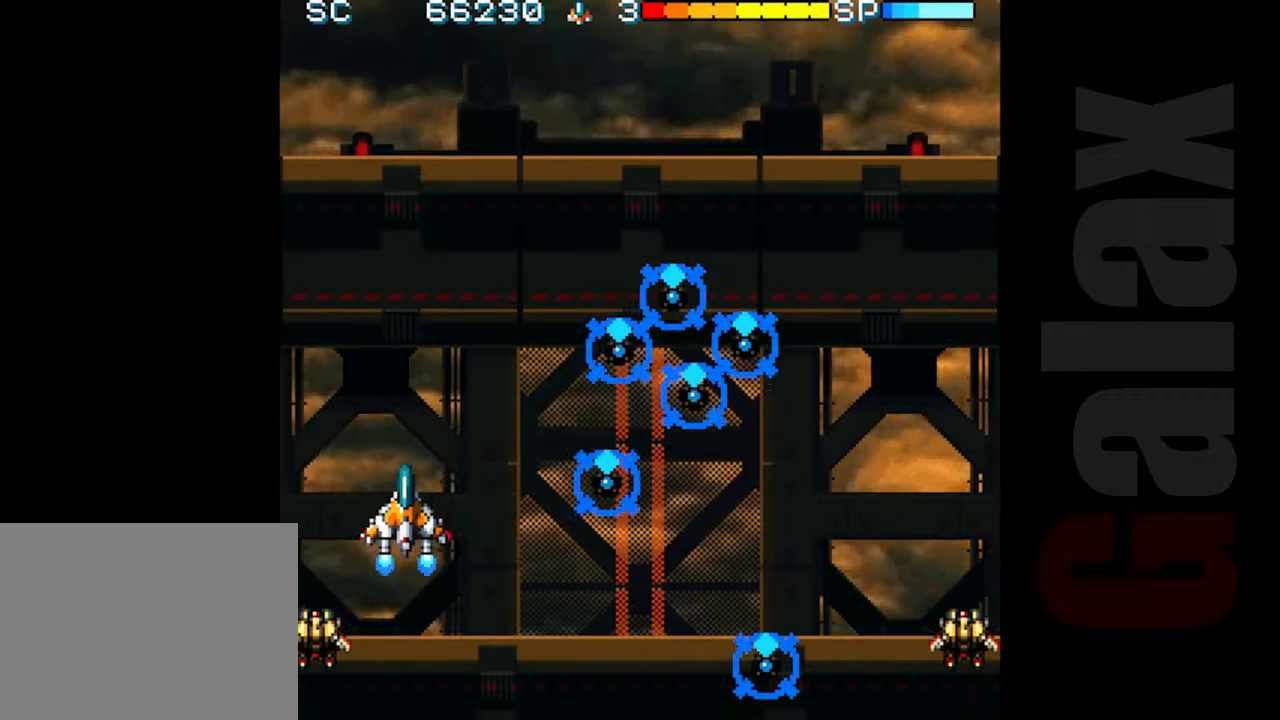
{"buttons": ["R2"], "left_stick": "down", "events": [[133, "R2", "down"], [167, "left_stick", "right"], [333, "left_stick", "center"], [500, "left_stick", "down"]]}
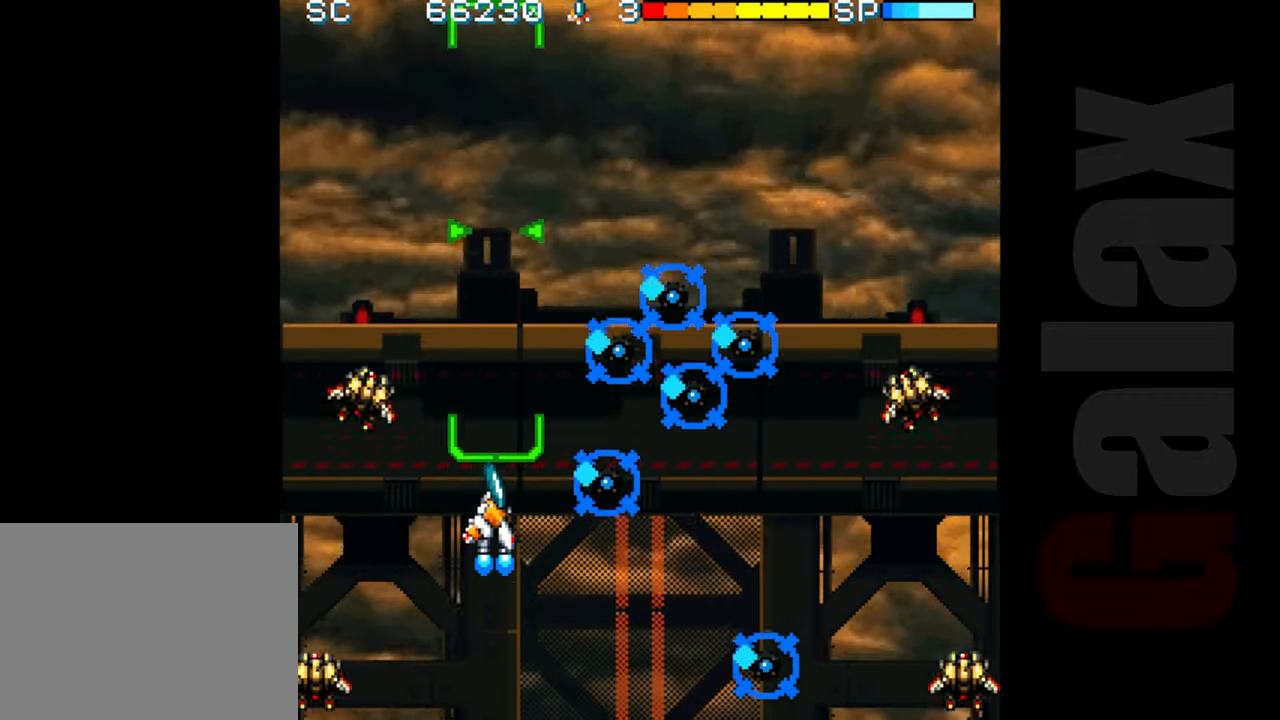
{"buttons": ["R2"], "left_stick": "center", "events": [[117, "left_stick", "down-right"], [233, "left_stick", "center"]]}
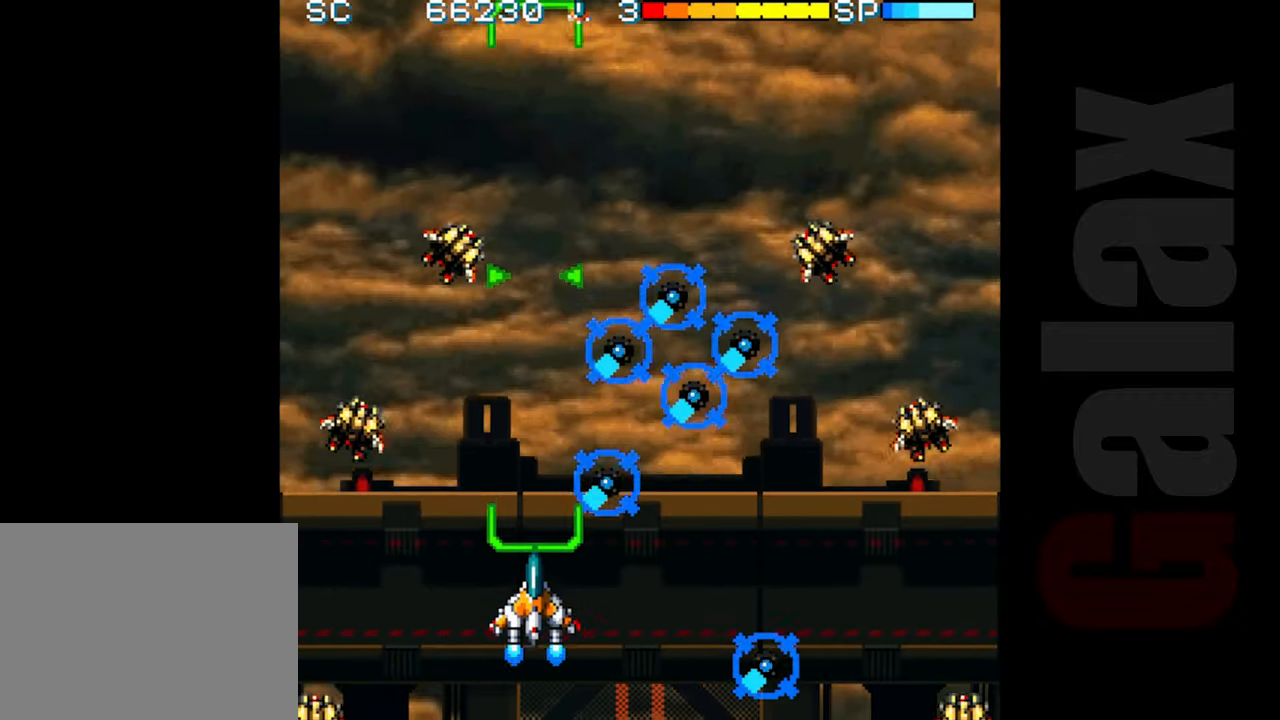
{"buttons": ["R2"], "left_stick": "center", "events": [[100, "left_stick", "down-right"], [300, "left_stick", "center"]]}
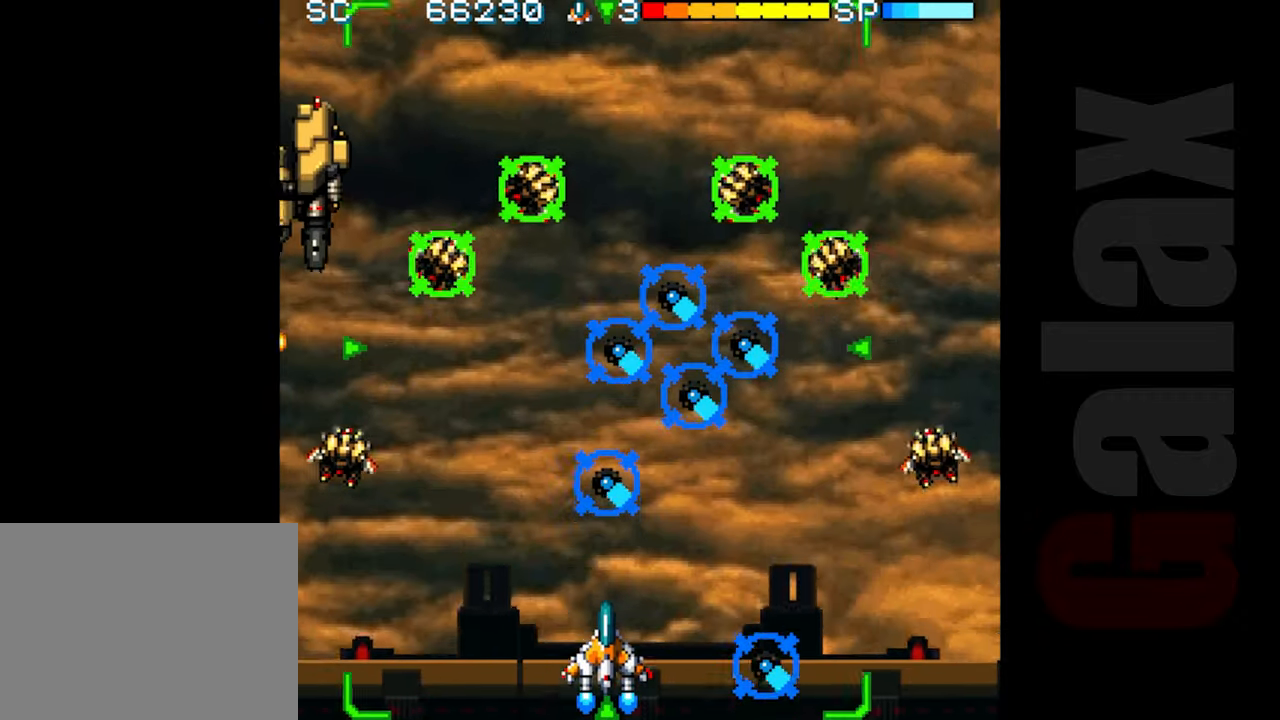
{"buttons": ["R2"], "left_stick": "center", "events": []}
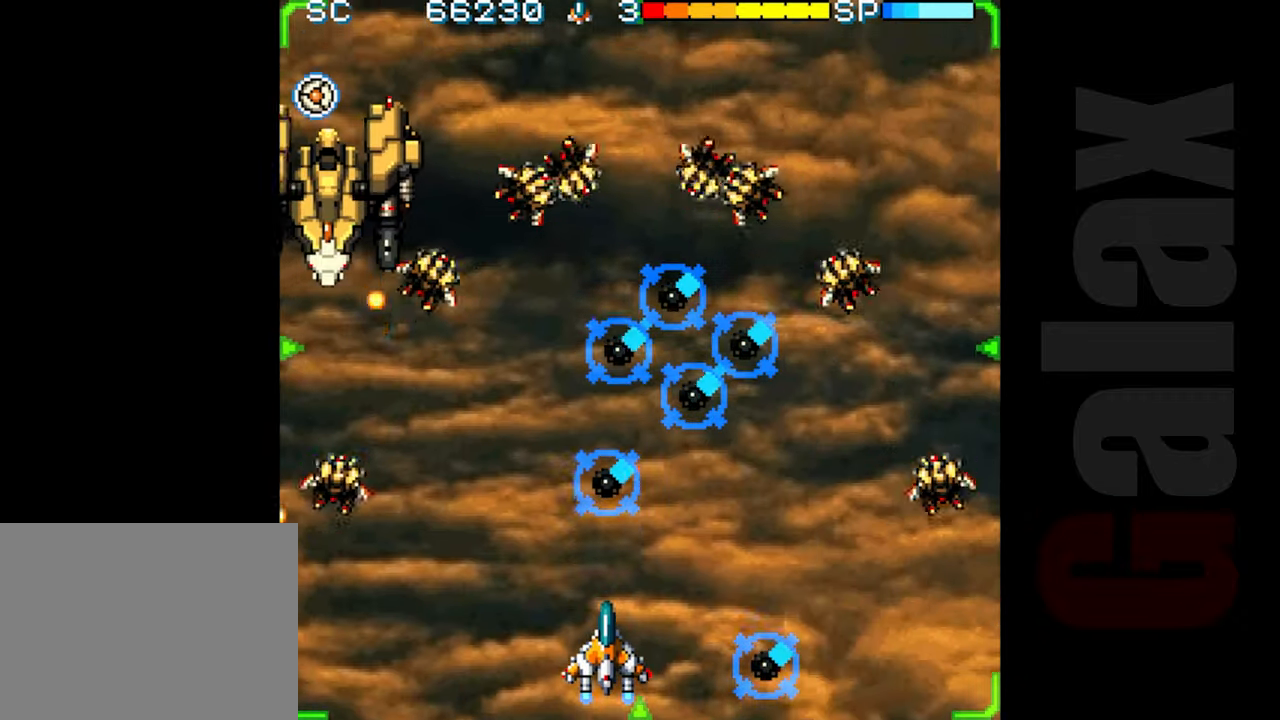
{"buttons": ["R2"], "left_stick": "center", "events": [[217, "left_stick", "left"], [300, "left_stick", "center"]]}
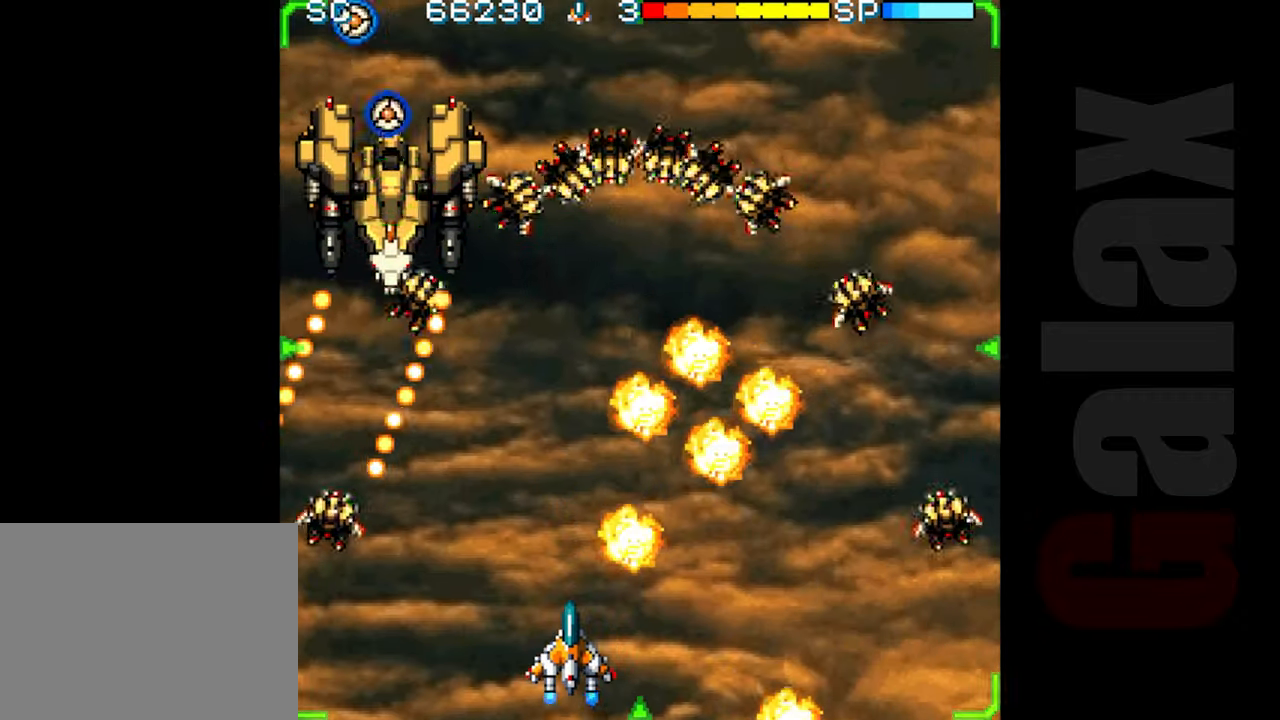
{"buttons": ["R2"], "left_stick": "center", "events": [[450, "left_stick", "left"], [500, "left_stick", "center"]]}
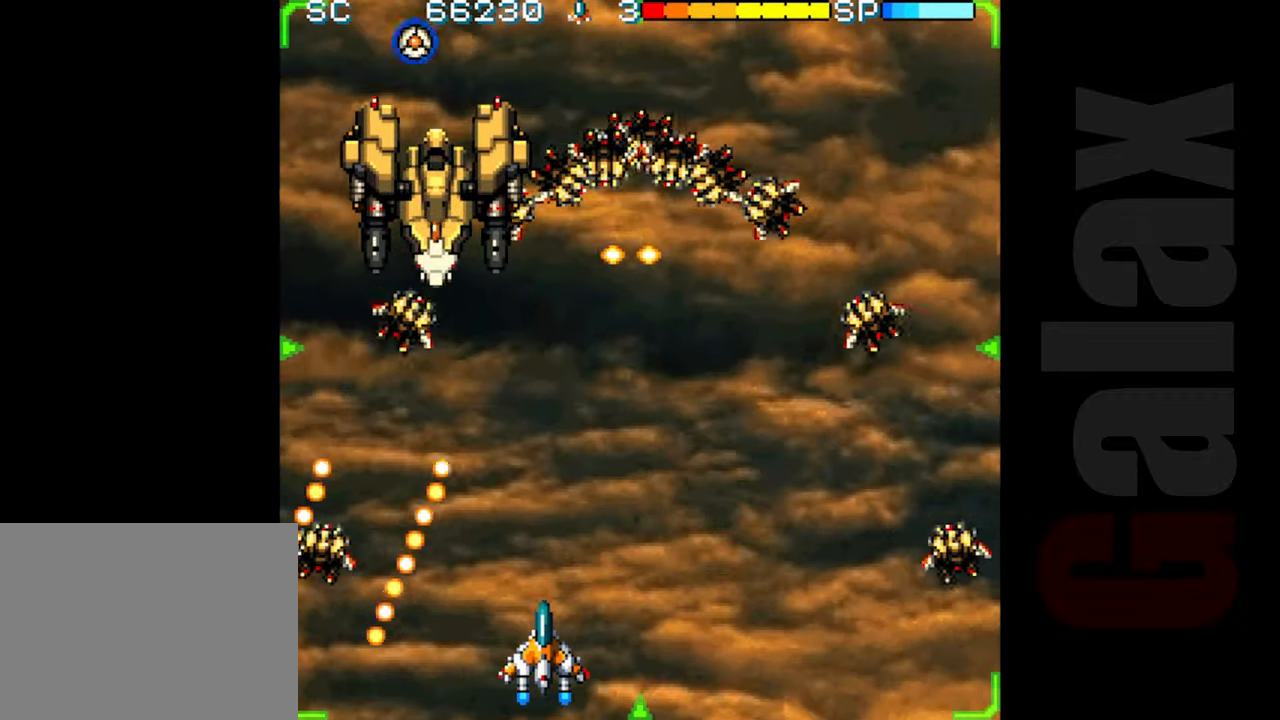
{"buttons": [], "left_stick": "down", "events": [[183, "R2", "up"], [350, "left_stick", "up"], [433, "left_stick", "center"], [500, "left_stick", "down"]]}
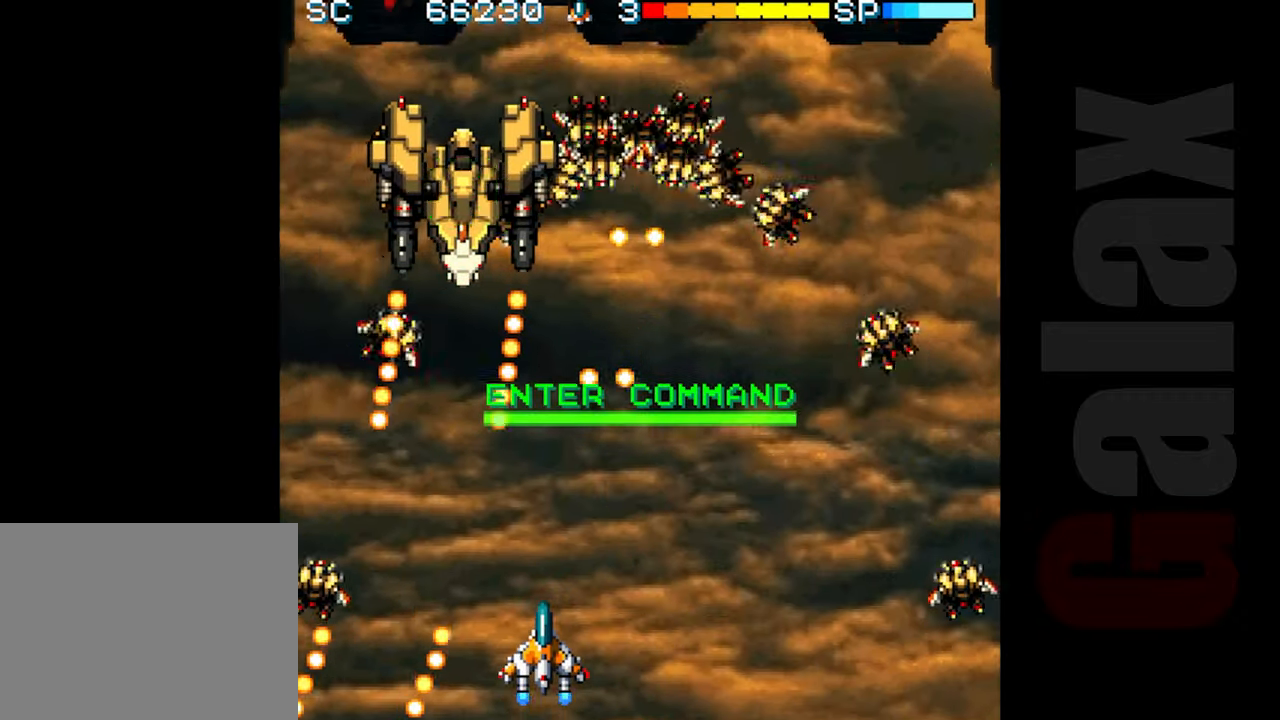
{"buttons": [], "left_stick": "right", "events": [[83, "B", "down"], [100, "left_stick", "center"], [117, "X", "down"], [133, "R2", "down"], [183, "R2", "up"], [183, "X", "up"], [200, "B", "up"], [383, "left_stick", "right"]]}
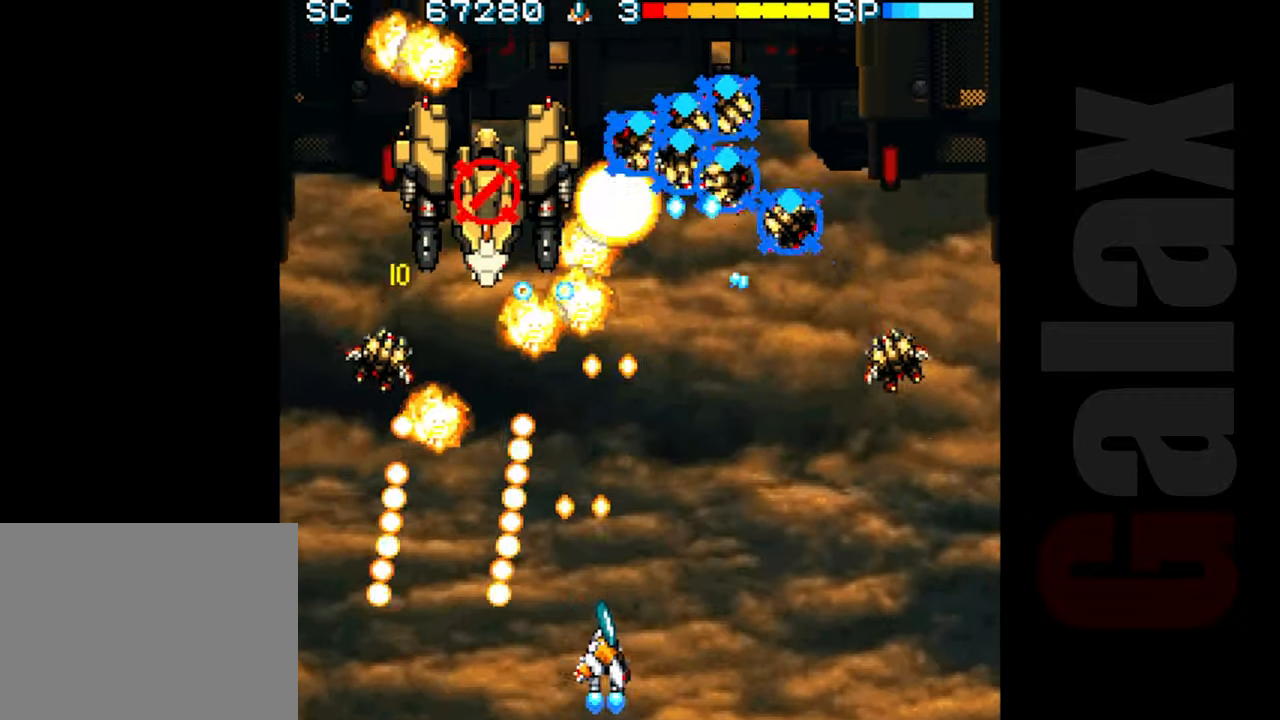
{"buttons": ["R2"], "left_stick": "center", "events": [[183, "left_stick", "up"], [200, "R2", "down"], [283, "left_stick", "center"]]}
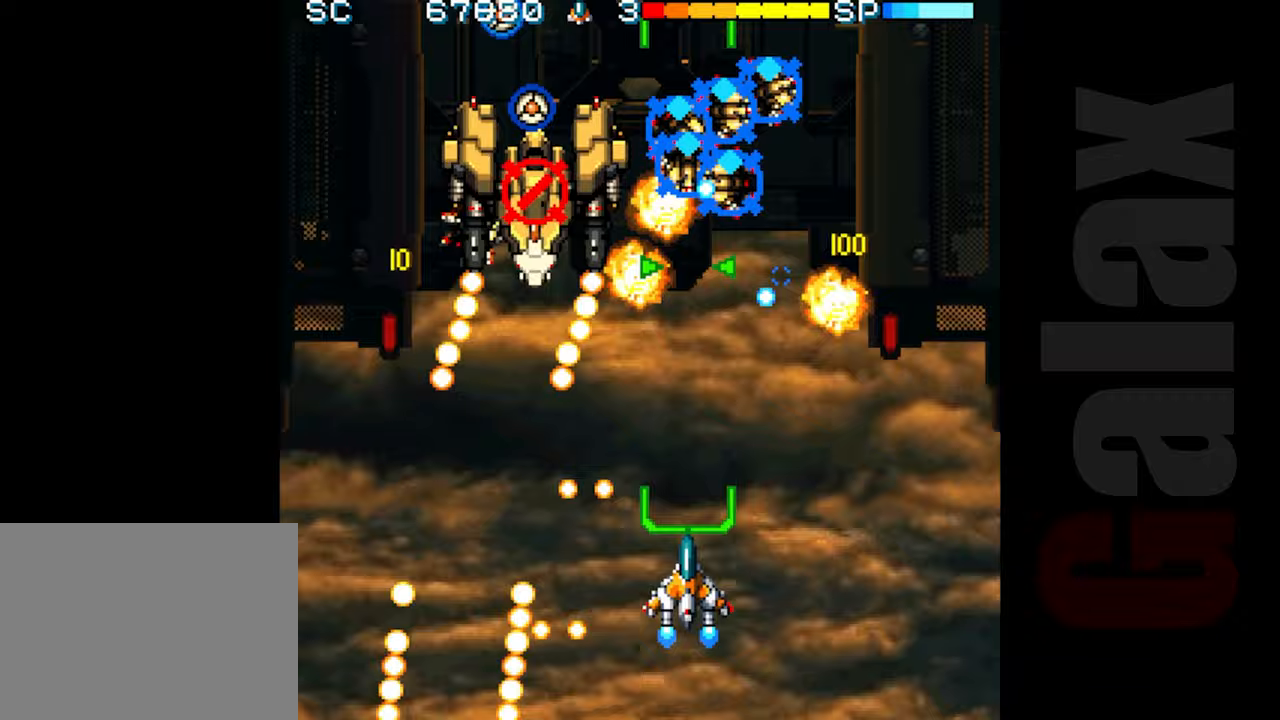
{"buttons": ["R2"], "left_stick": "center", "events": [[133, "left_stick", "right"], [233, "left_stick", "up"], [317, "left_stick", "left"], [367, "left_stick", "center"]]}
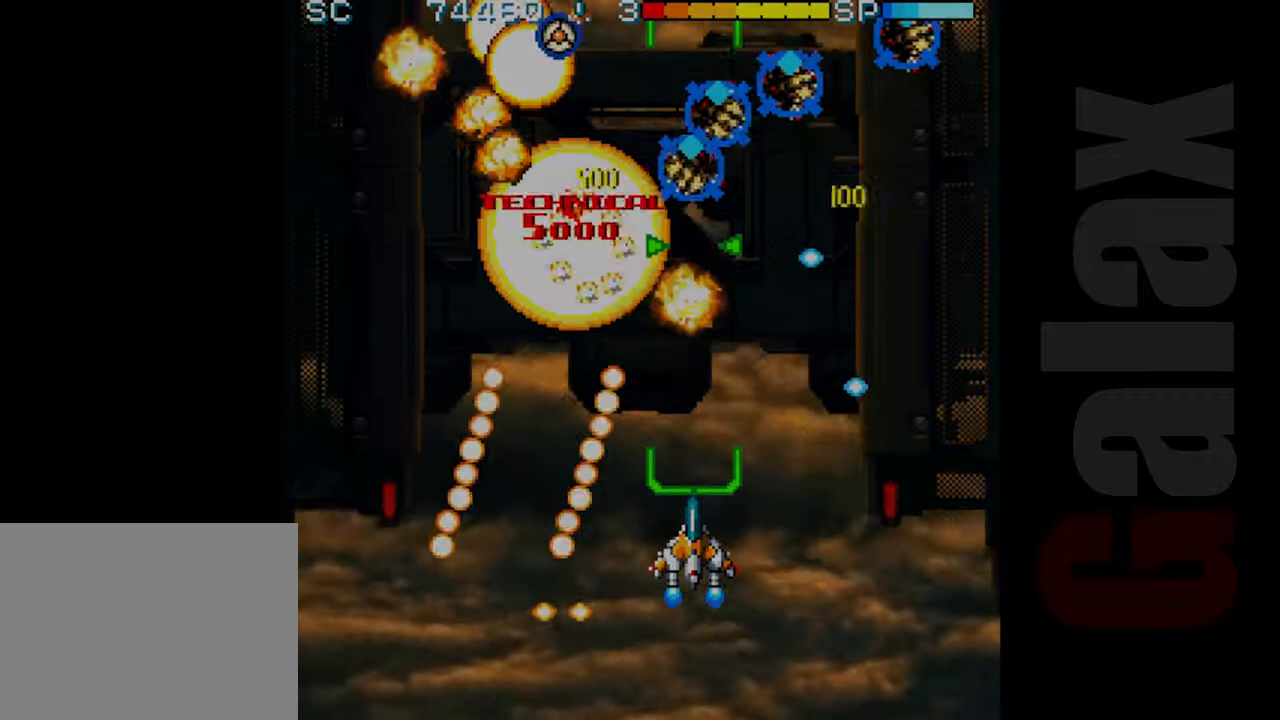
{"buttons": ["R2"], "left_stick": "up", "events": [[367, "left_stick", "right"], [433, "left_stick", "center"], [500, "left_stick", "up"]]}
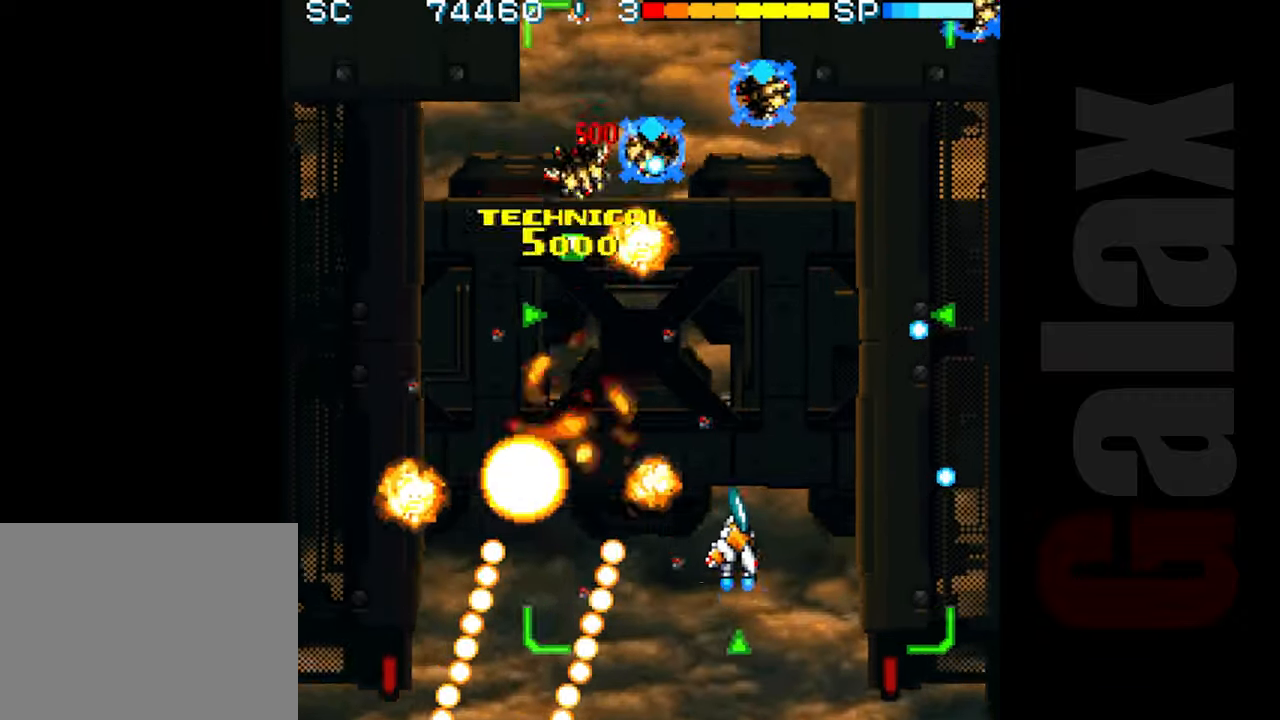
{"buttons": ["R2"], "left_stick": "up-left", "events": [[17, "left_stick", "up-left"]]}
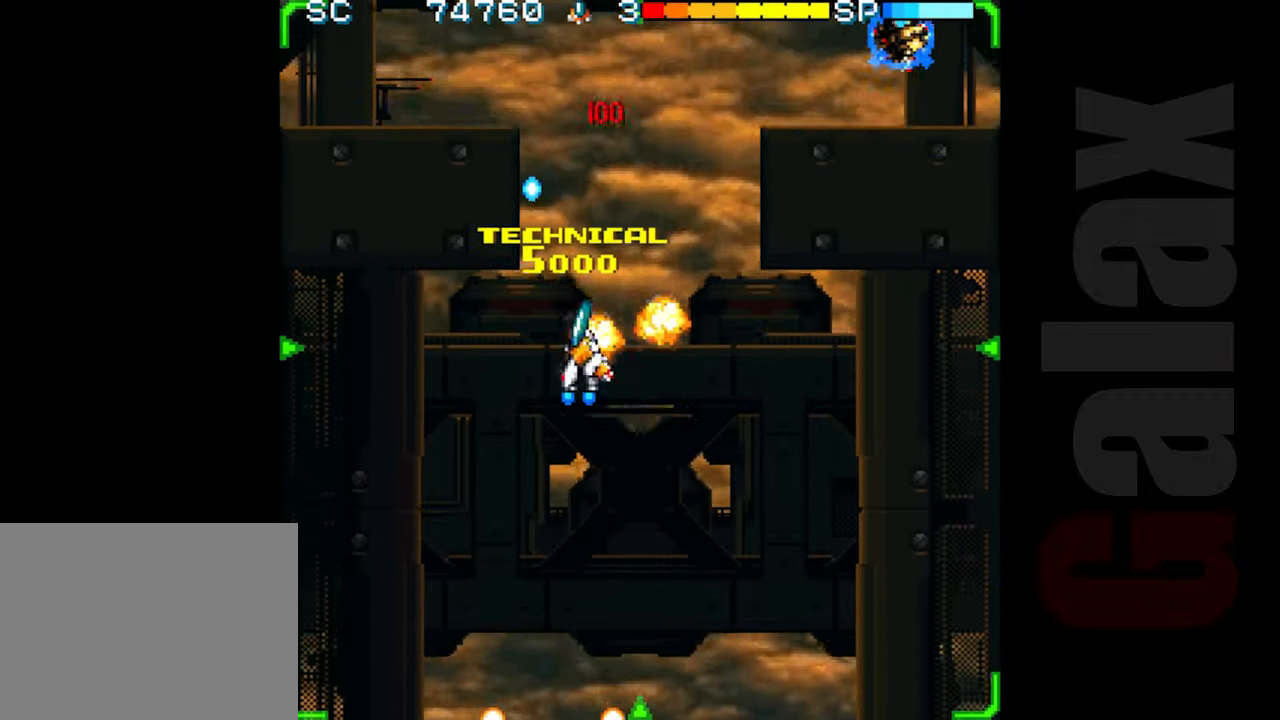
{"buttons": ["R2"], "left_stick": "center", "events": [[50, "left_stick", "right"], [167, "left_stick", "down"], [250, "left_stick", "down-left"], [367, "left_stick", "center"]]}
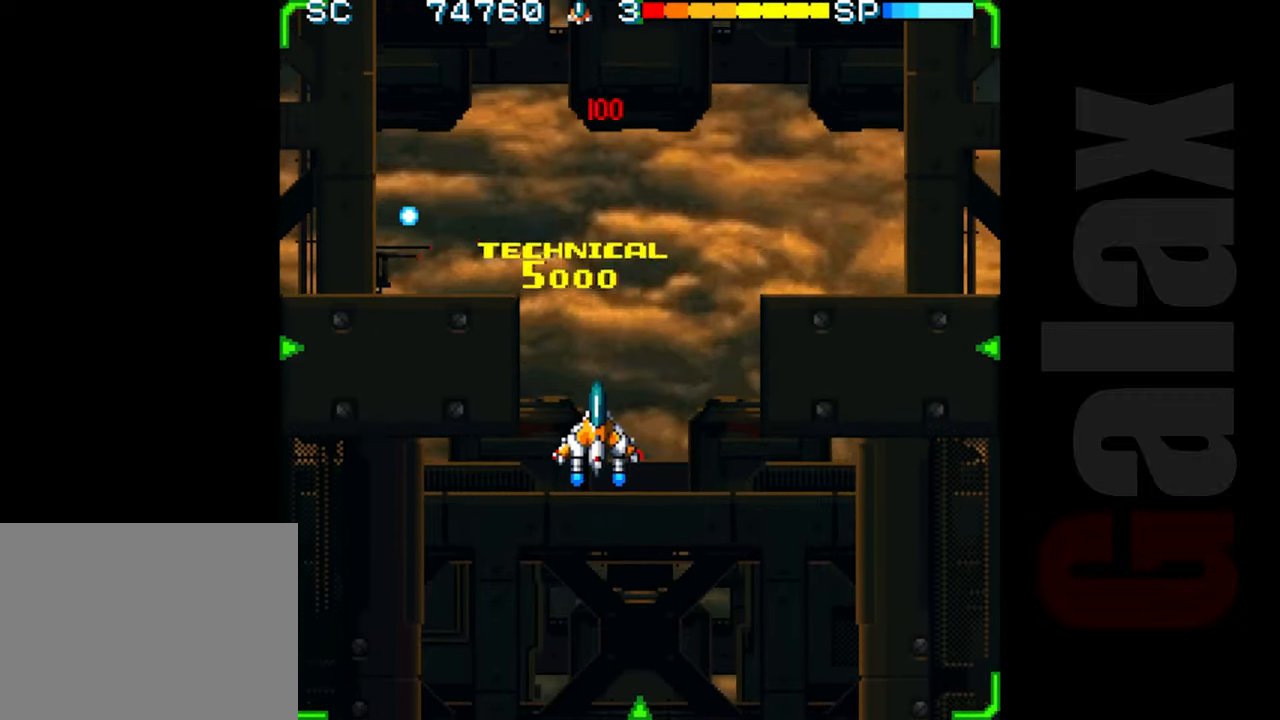
{"buttons": ["R2"], "left_stick": "center", "events": []}
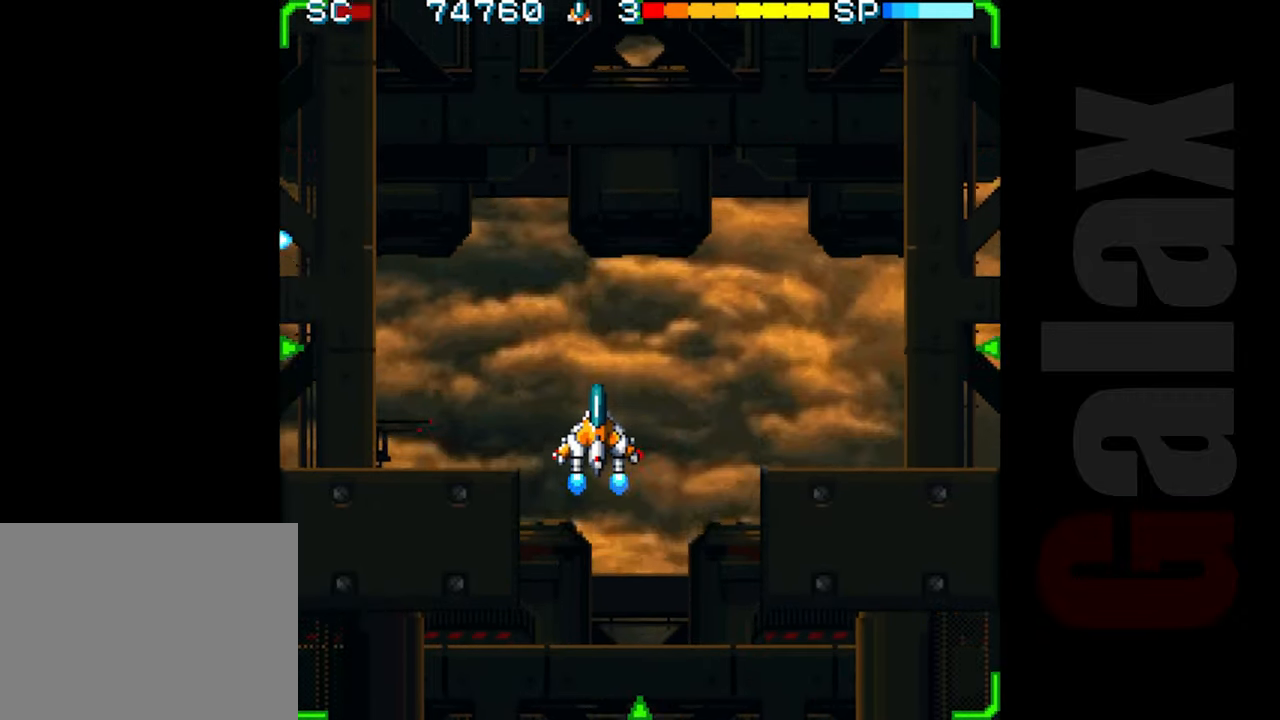
{"buttons": ["R2"], "left_stick": "down", "events": [[400, "left_stick", "right"], [483, "left_stick", "down"]]}
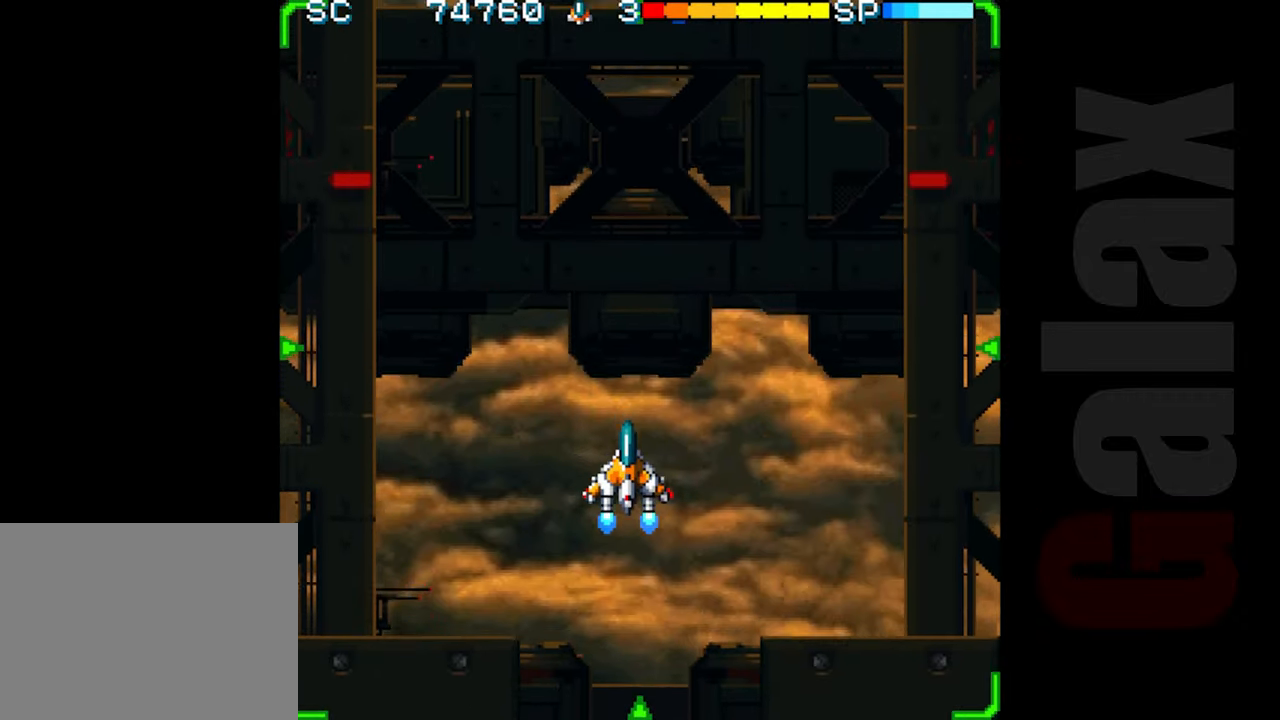
{"buttons": ["R2"], "left_stick": "center", "events": [[17, "left_stick", "center"], [383, "left_stick", "down-right"], [467, "left_stick", "center"]]}
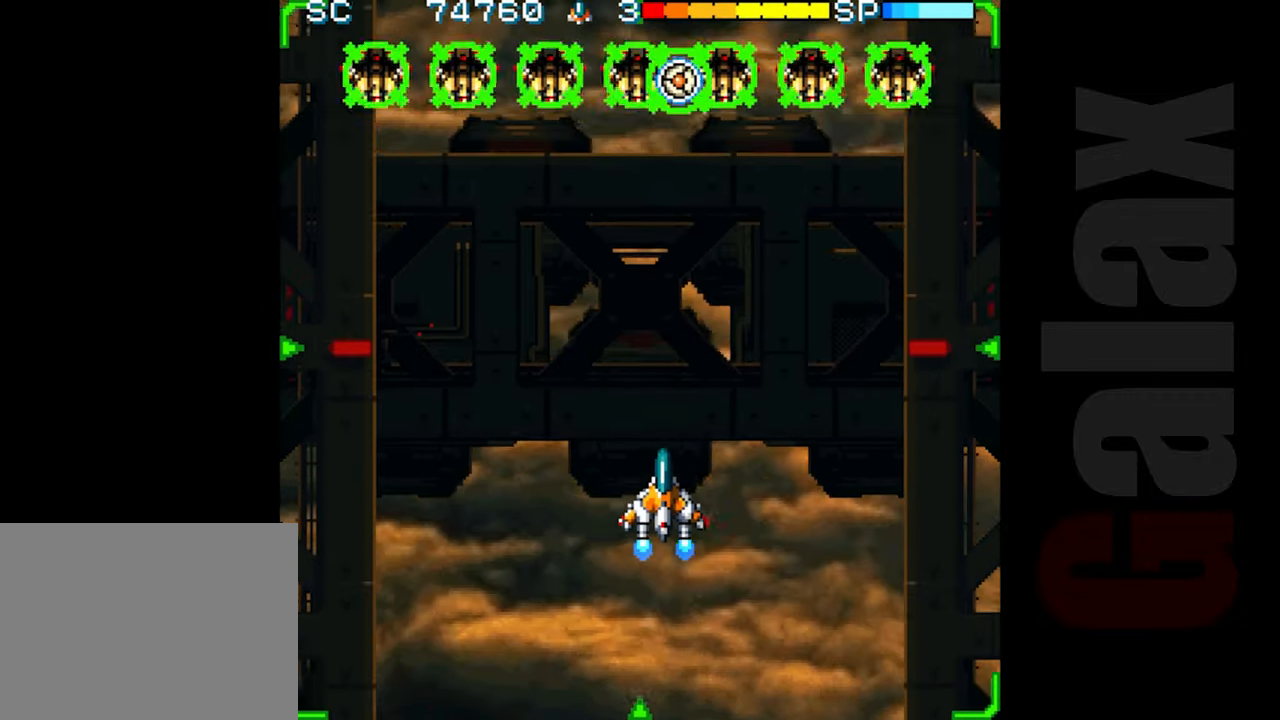
{"buttons": ["B"], "left_stick": "center", "events": [[317, "R2", "up"], [400, "B", "down"], [433, "R2", "down"], [433, "X", "down"], [500, "R2", "up"], [500, "X", "up"]]}
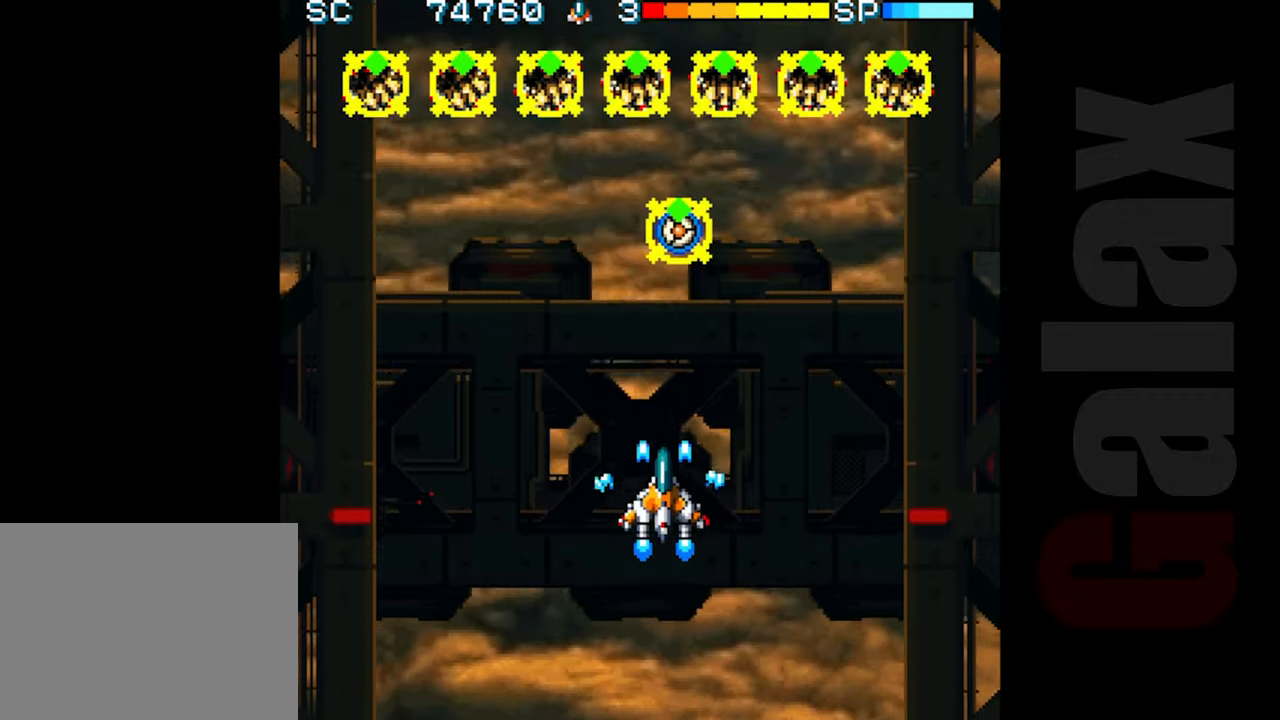
{"buttons": ["B"], "left_stick": "up", "events": [[200, "left_stick", "left"], [250, "left_stick", "up-left"], [483, "left_stick", "up"]]}
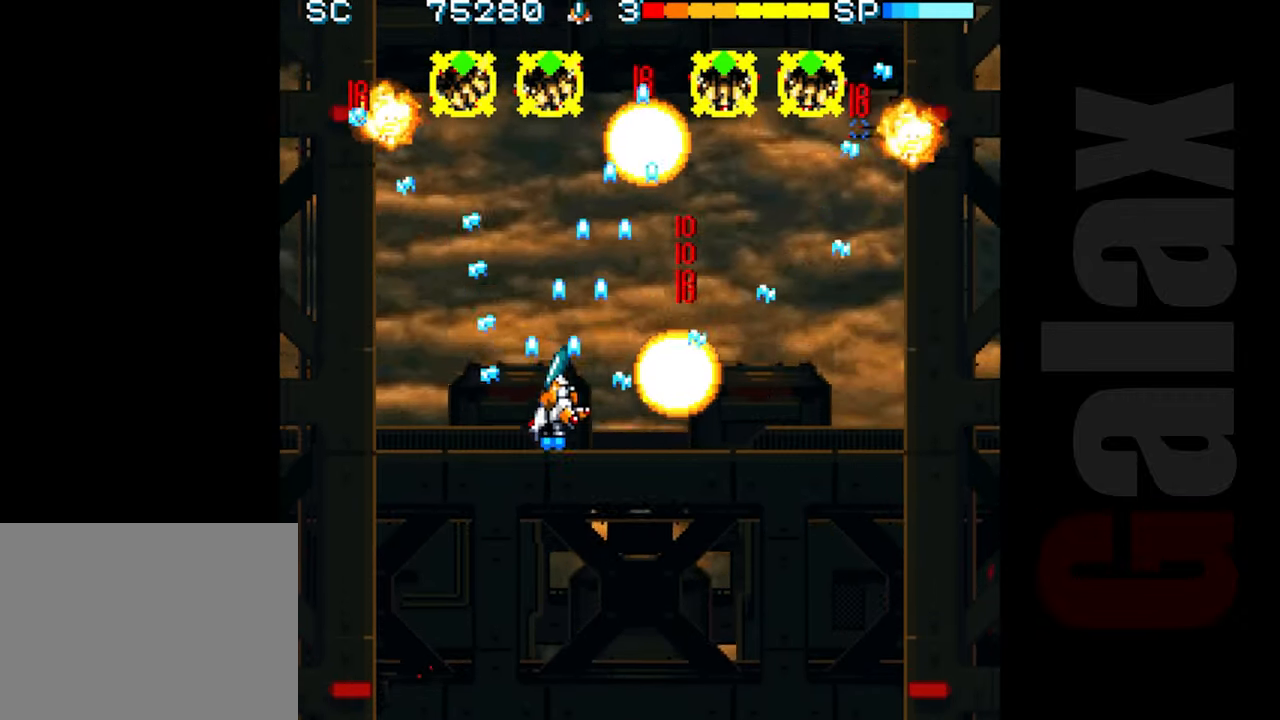
{"buttons": ["R2"], "left_stick": "down-right", "events": [[167, "left_stick", "right"], [350, "left_stick", "down-right"], [417, "R2", "down"], [450, "B", "up"]]}
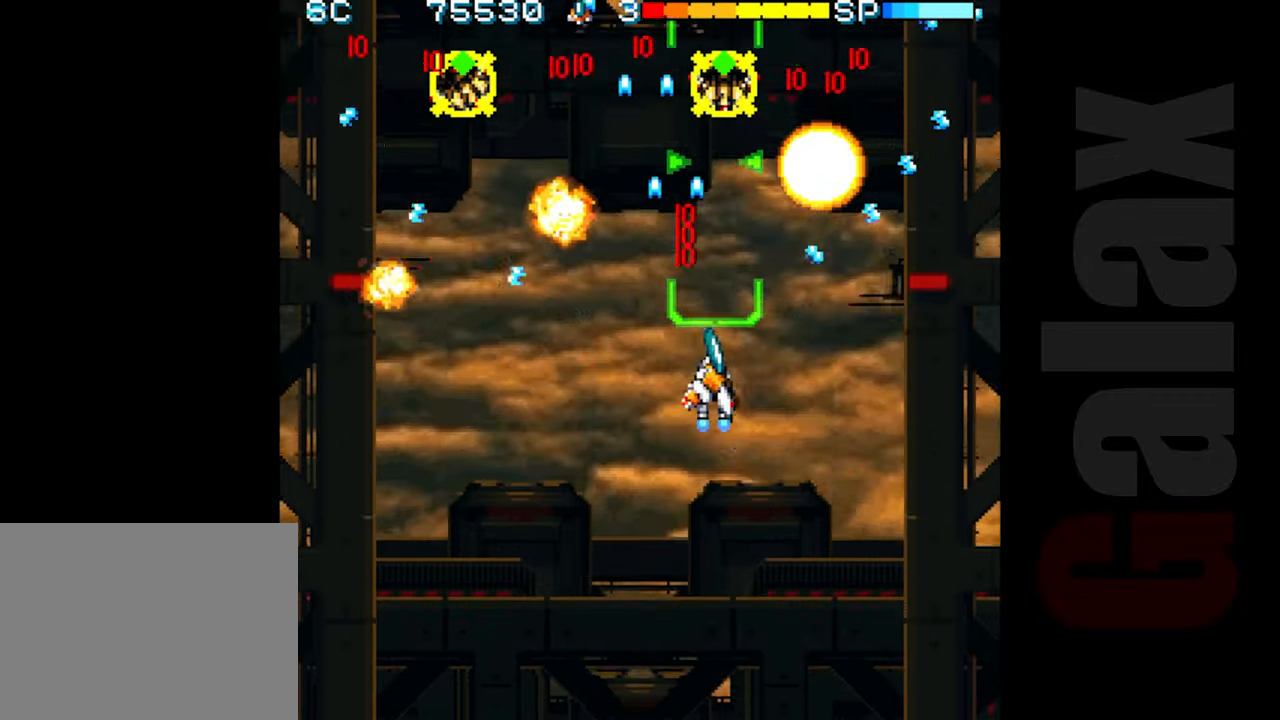
{"buttons": ["R2"], "left_stick": "center", "events": [[167, "left_stick", "center"], [267, "left_stick", "left"], [317, "left_stick", "down-left"], [417, "left_stick", "center"]]}
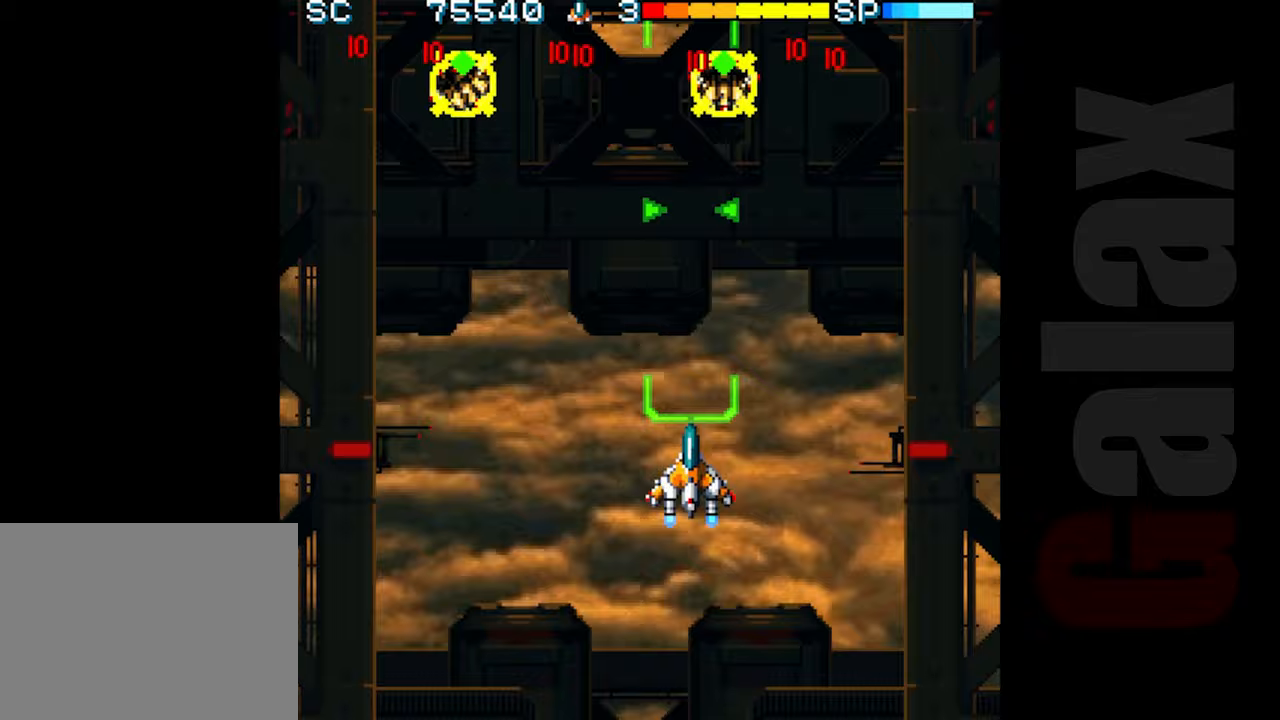
{"buttons": ["R2"], "left_stick": "center", "events": [[150, "left_stick", "down-left"], [317, "left_stick", "center"]]}
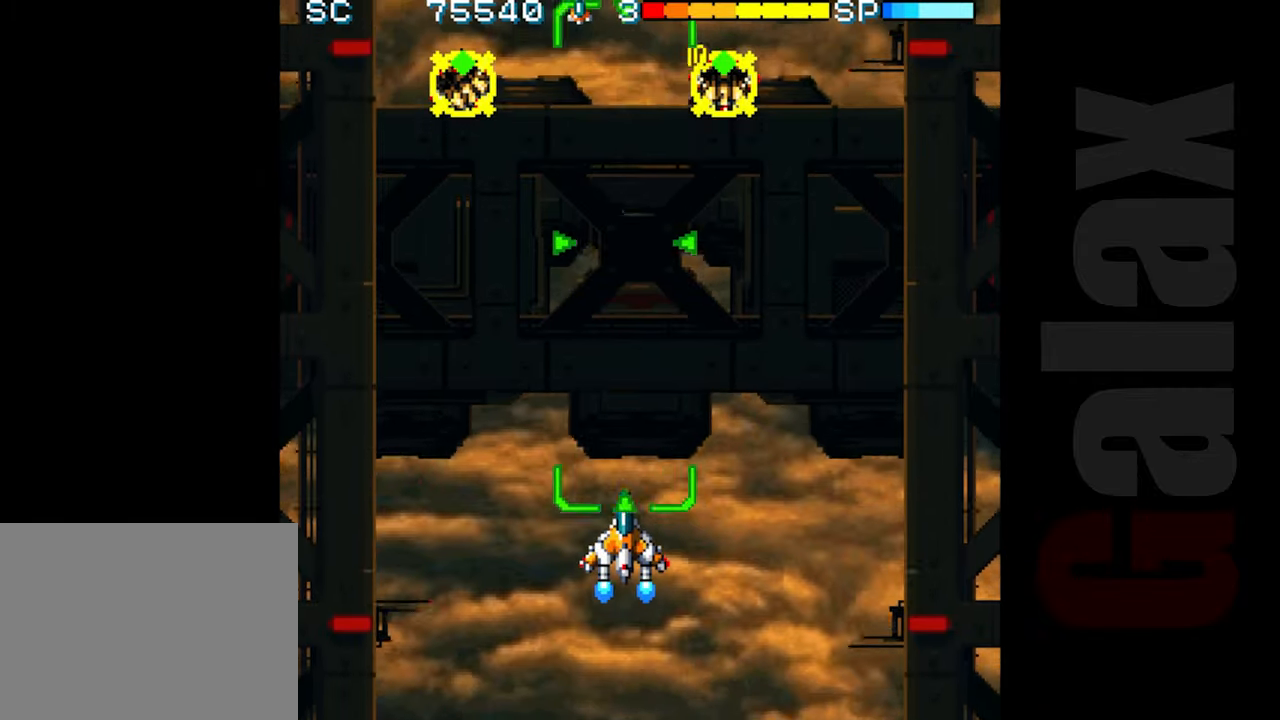
{"buttons": ["R2"], "left_stick": "center", "events": []}